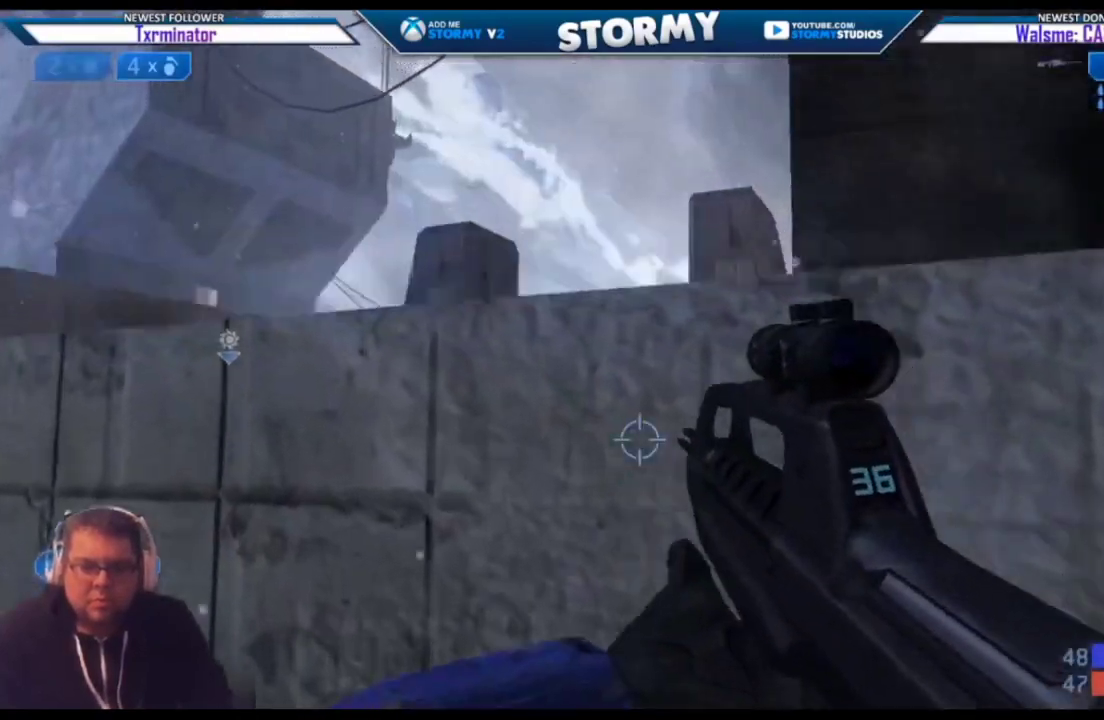
Gameplay with a controller (Xbox layout); each line is a JSON object with the inputs held at the frame after it. "events" lists button and stick changes between this image and that frame as [ms after this image, input, new state], when the widget could be followed in between.
{"buttons": [], "left_stick": "up", "right_stick": "center", "events": [[33, "L3", "down"], [67, "Y", "up"], [200, "right_stick", "center"], [283, "Y", "down"], [383, "Y", "up"], [433, "Y", "down"], [483, "L3", "up"], [483, "Y", "up"], [483, "left_stick", "up"]]}
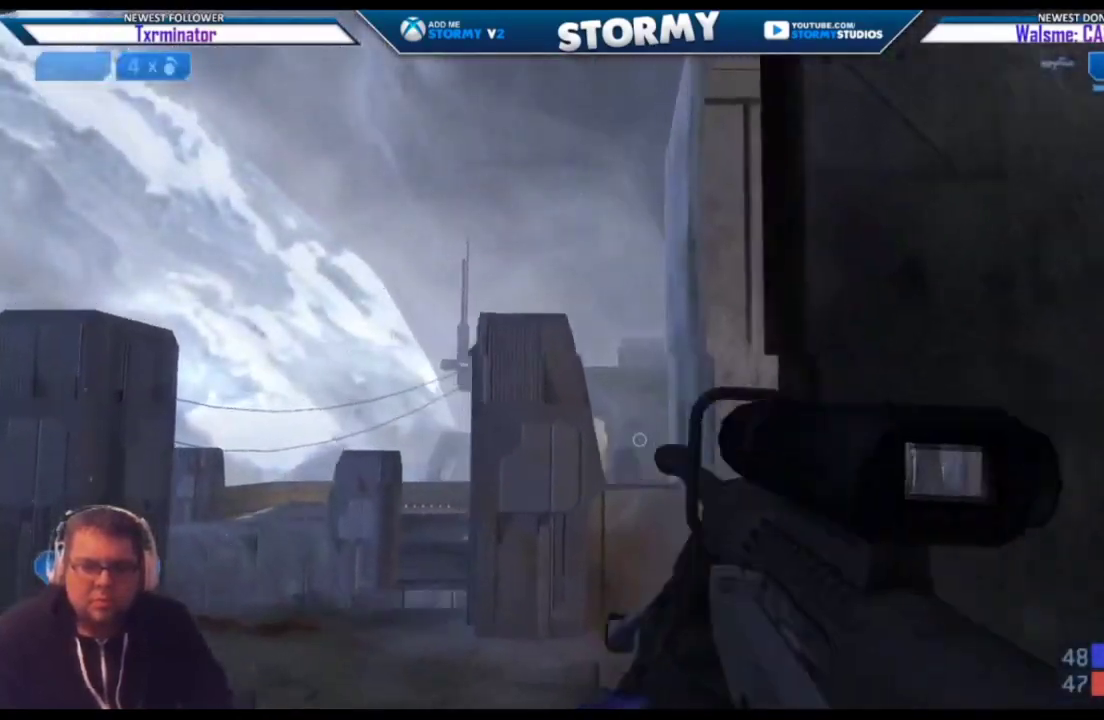
{"buttons": [], "left_stick": "center", "right_stick": "down", "events": [[117, "left_stick", "center"], [150, "R3", "down"], [233, "right_stick", "right"], [250, "R3", "up"], [317, "right_stick", "center"], [433, "right_stick", "down"]]}
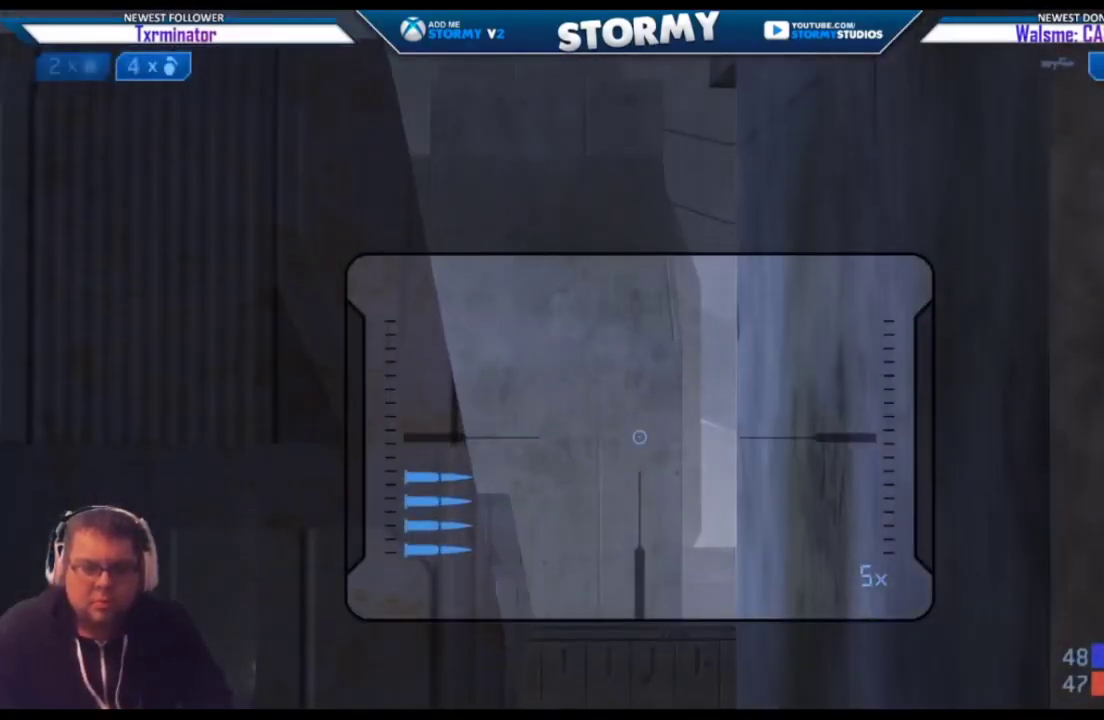
{"buttons": [], "left_stick": "left", "right_stick": "center", "events": [[17, "right_stick", "center"], [100, "left_stick", "left"], [183, "Y", "down"], [233, "Y", "up"], [267, "left_stick", "center"], [283, "Y", "down"], [350, "Y", "up"], [500, "left_stick", "left"]]}
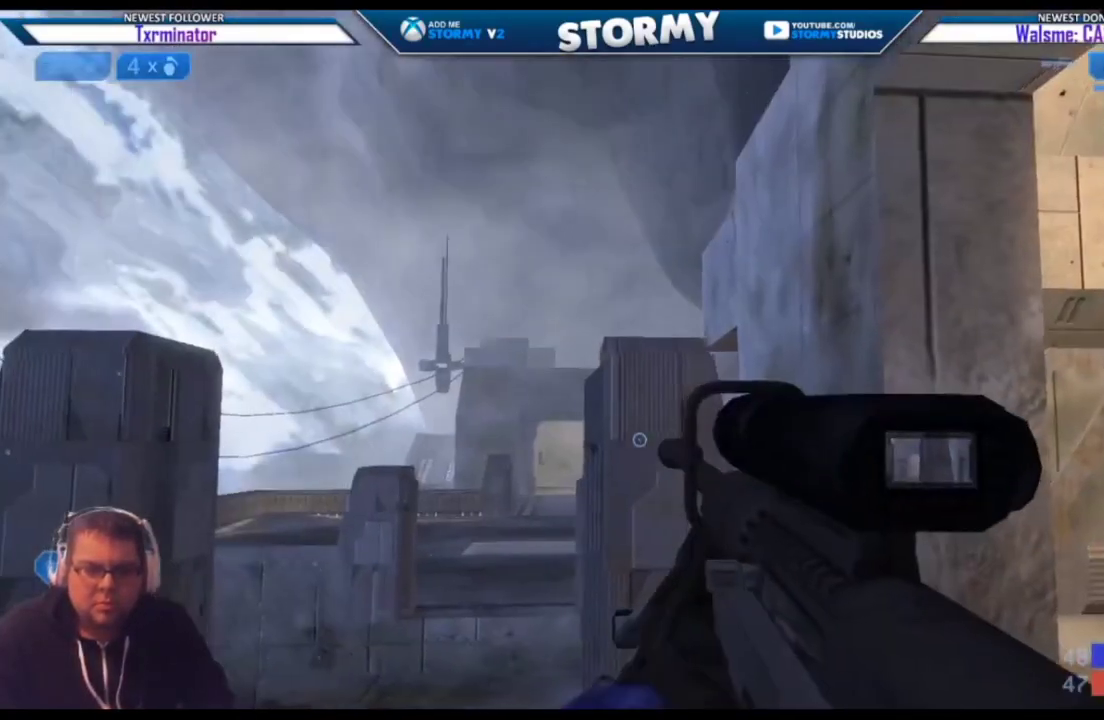
{"buttons": [], "left_stick": "center", "right_stick": "right", "events": [[67, "right_stick", "right"], [400, "left_stick", "center"]]}
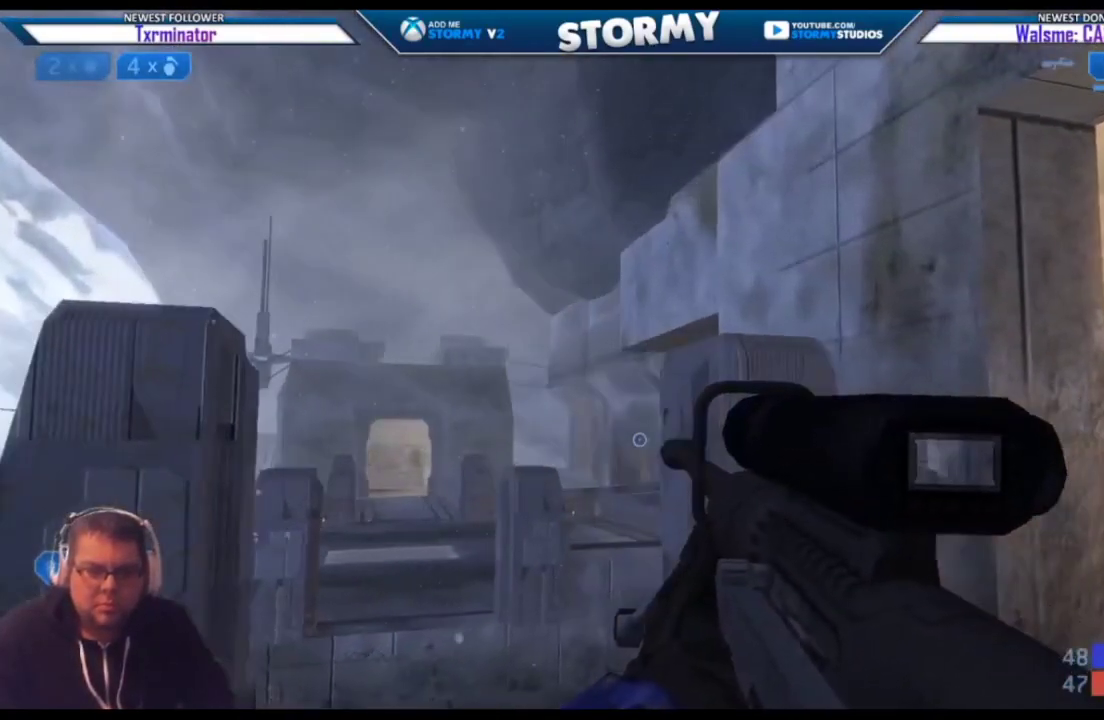
{"buttons": [], "left_stick": "up-right", "right_stick": "center", "events": [[83, "left_stick", "left"], [133, "right_stick", "center"], [300, "left_stick", "up"], [300, "right_stick", "left"], [350, "left_stick", "up-right"], [400, "right_stick", "center"]]}
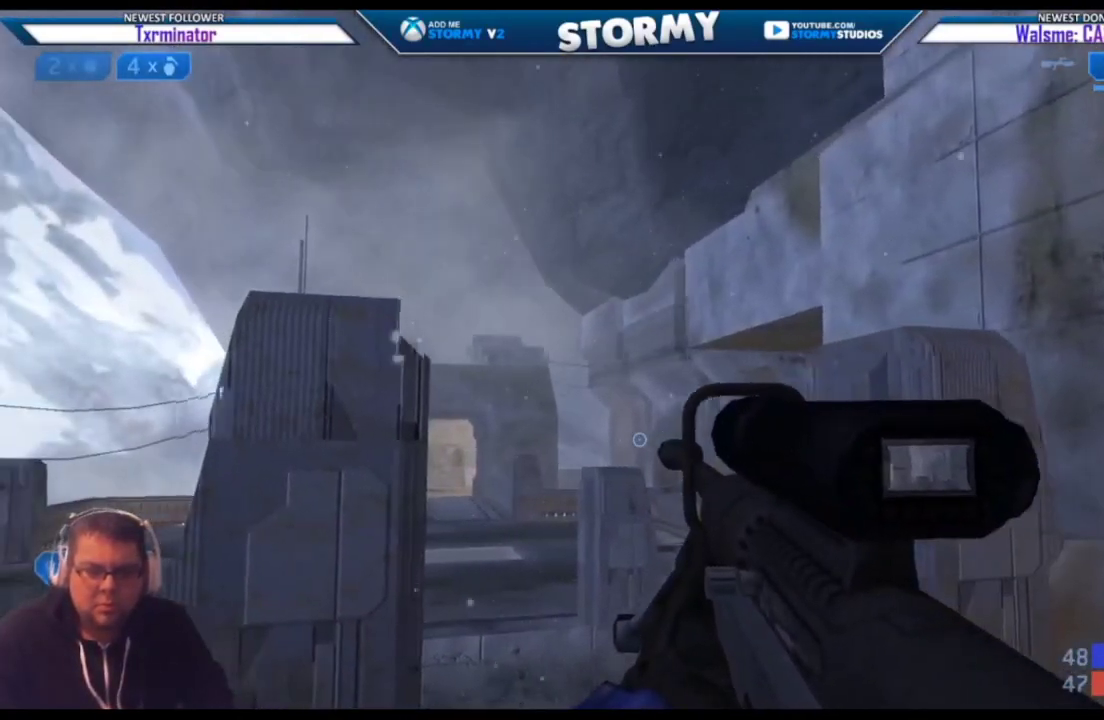
{"buttons": [], "left_stick": "up", "right_stick": "center", "events": [[17, "right_stick", "left"], [117, "left_stick", "up"], [133, "right_stick", "up"], [317, "right_stick", "up-right"], [500, "right_stick", "center"]]}
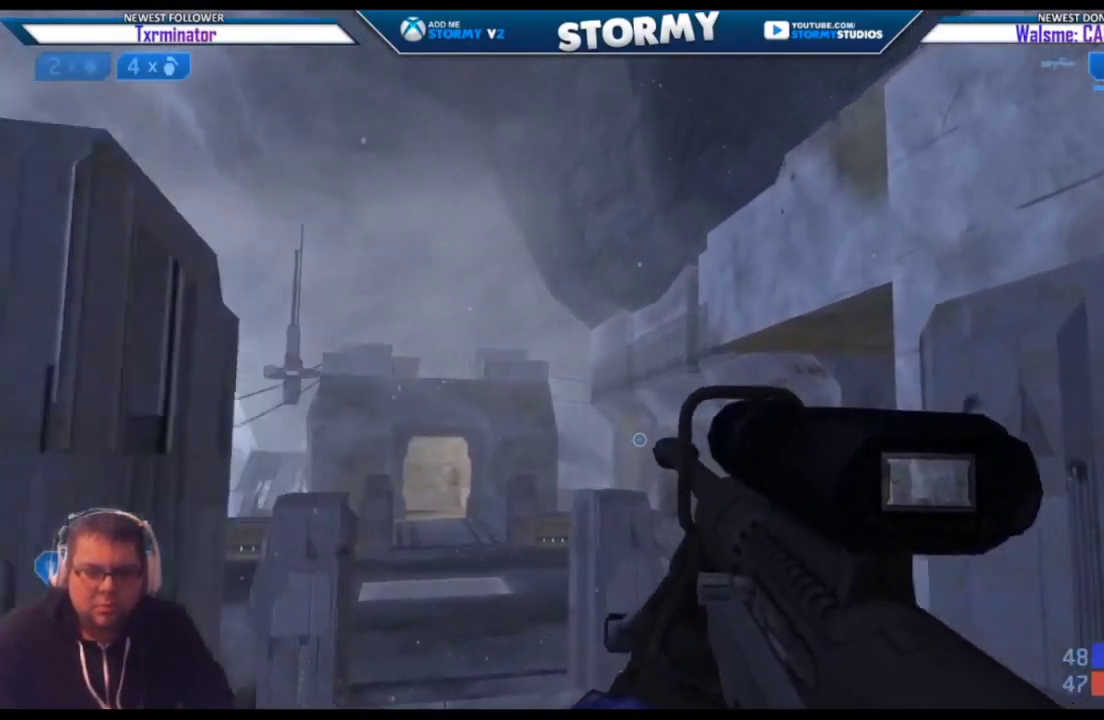
{"buttons": [], "left_stick": "down", "right_stick": "down", "events": [[100, "right_stick", "up"], [150, "L2", "down"], [317, "left_stick", "down"], [350, "L2", "up"], [400, "right_stick", "down"]]}
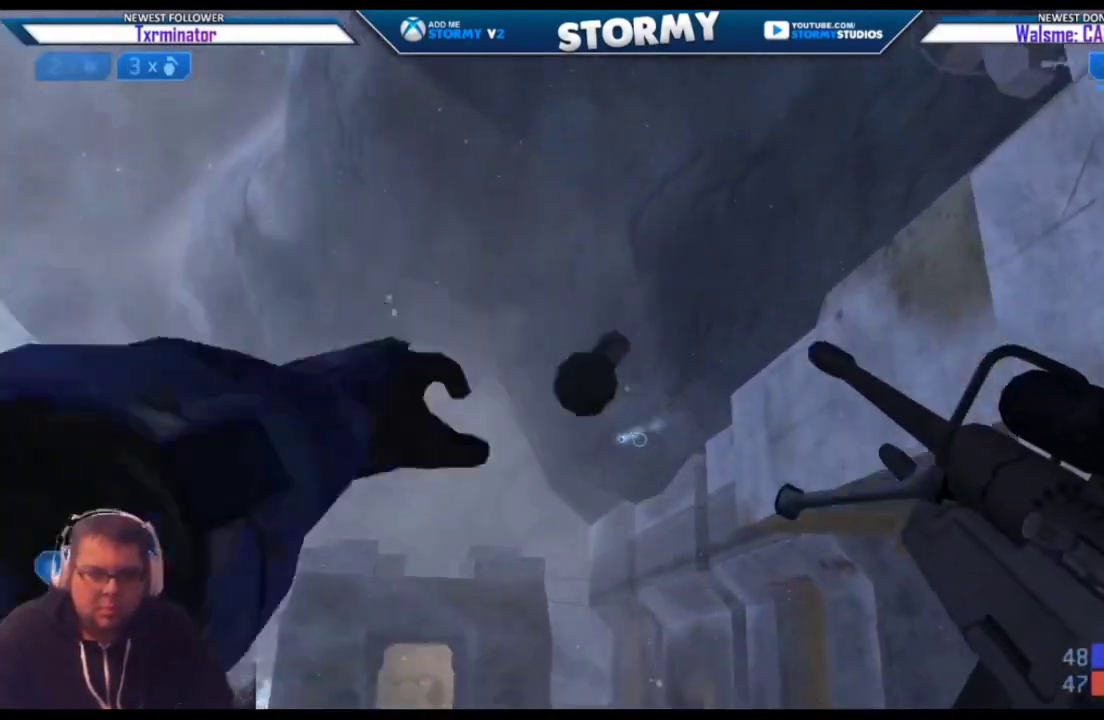
{"buttons": [], "left_stick": "left", "right_stick": "center", "events": [[150, "left_stick", "down-right"], [267, "right_stick", "center"], [433, "left_stick", "left"]]}
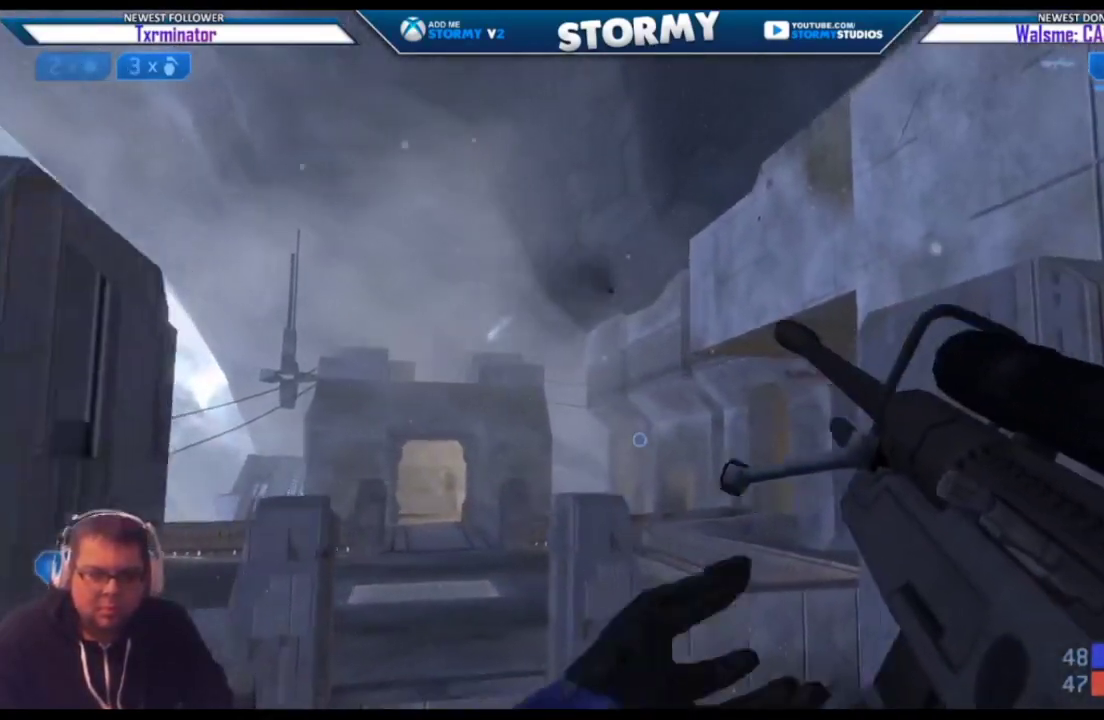
{"buttons": [], "left_stick": "up", "right_stick": "center", "events": [[17, "left_stick", "up-left"], [100, "left_stick", "up"]]}
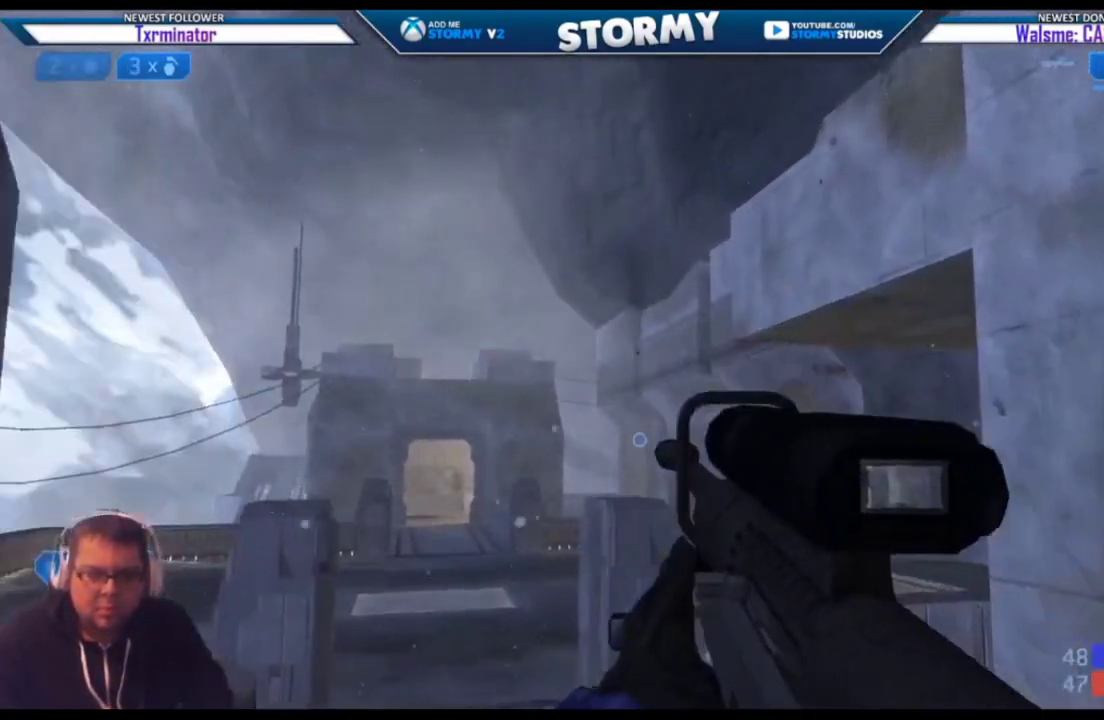
{"buttons": [], "left_stick": "down", "right_stick": "down", "events": [[67, "right_stick", "up"], [100, "L2", "down"], [217, "left_stick", "down"], [300, "L2", "up"], [367, "right_stick", "down-left"], [433, "right_stick", "down"]]}
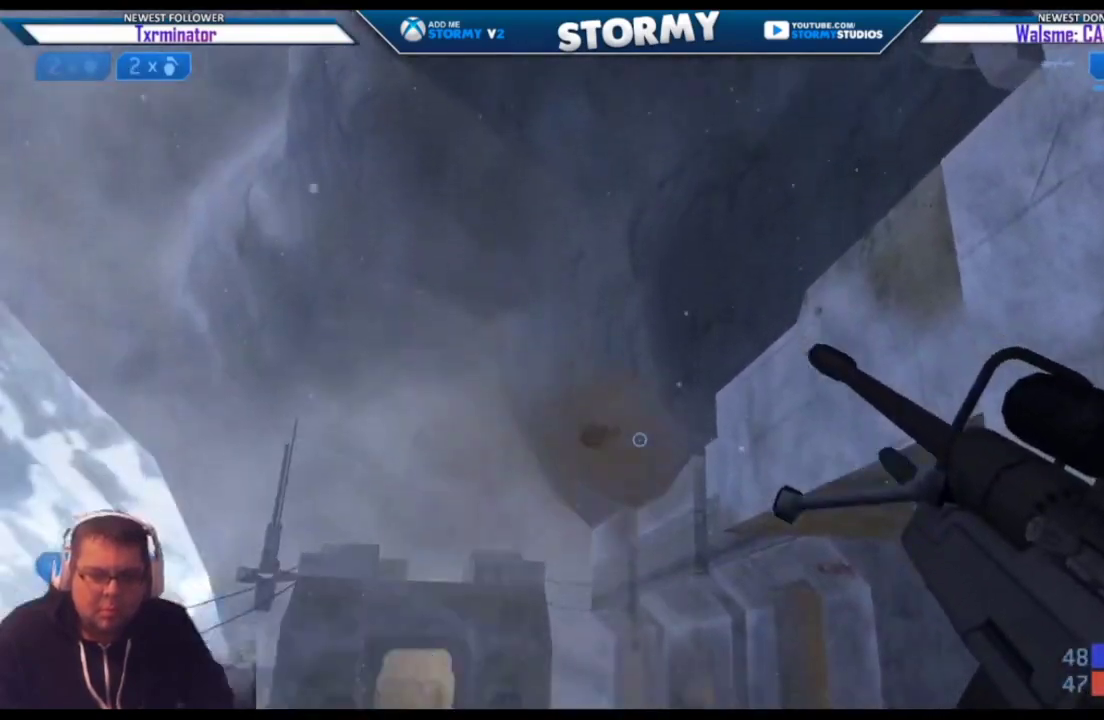
{"buttons": [], "left_stick": "down", "right_stick": "center", "events": [[267, "right_stick", "center"]]}
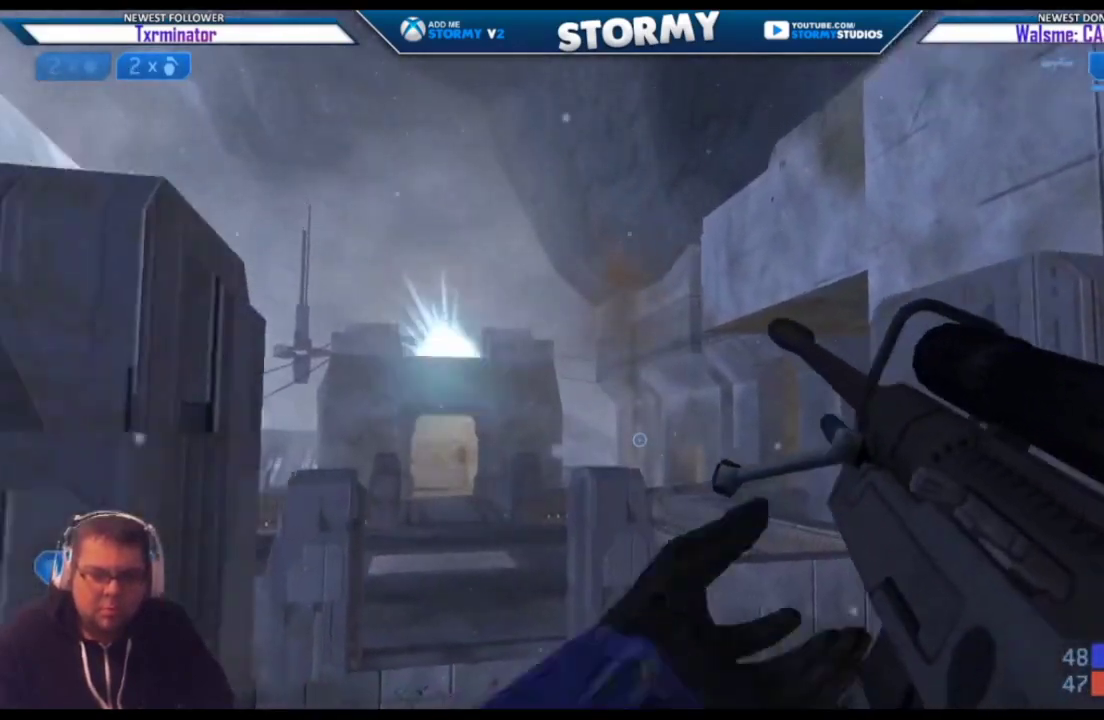
{"buttons": [], "left_stick": "up", "right_stick": "center", "events": [[267, "left_stick", "center"], [383, "left_stick", "up-right"], [467, "left_stick", "up"]]}
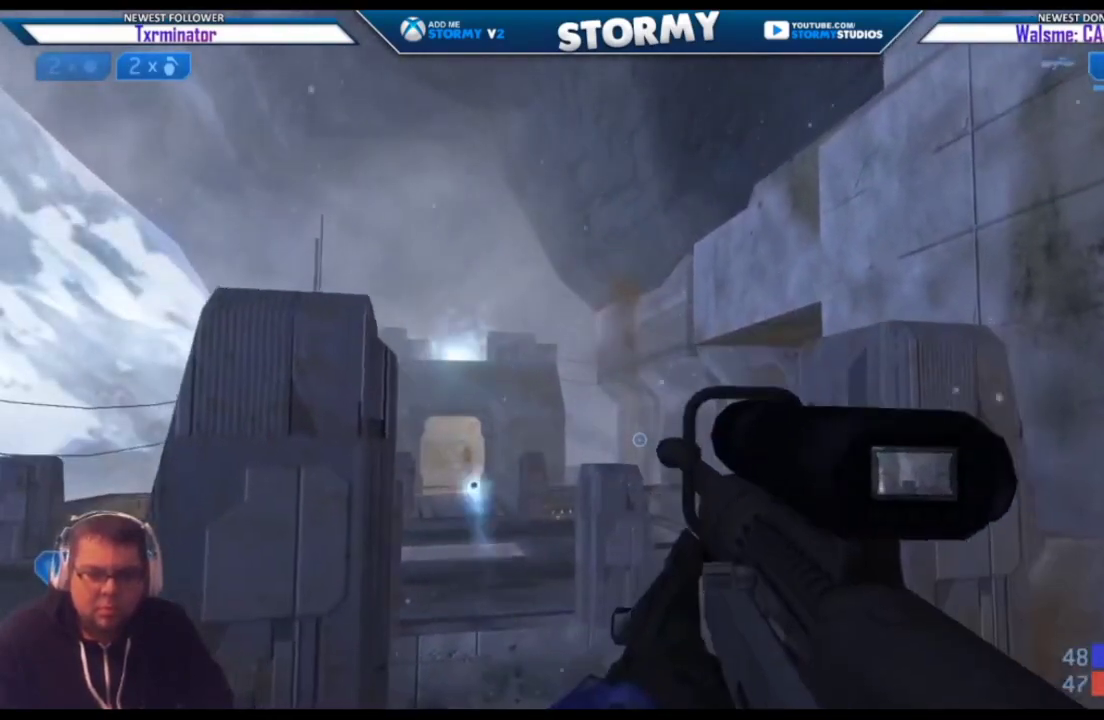
{"buttons": [], "left_stick": "down-left", "right_stick": "down", "events": [[117, "right_stick", "up"], [200, "L2", "down"], [467, "L2", "up"], [500, "left_stick", "down-left"], [500, "right_stick", "down"]]}
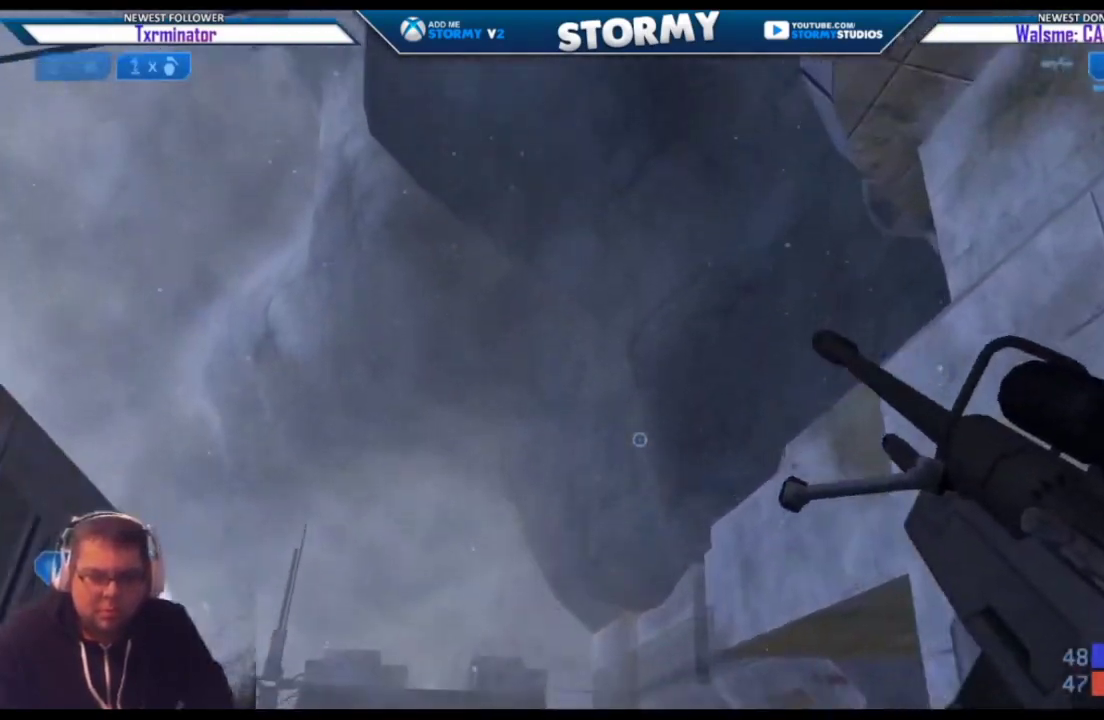
{"buttons": [], "left_stick": "down", "right_stick": "down", "events": [[50, "left_stick", "down"], [317, "right_stick", "center"], [500, "right_stick", "down"]]}
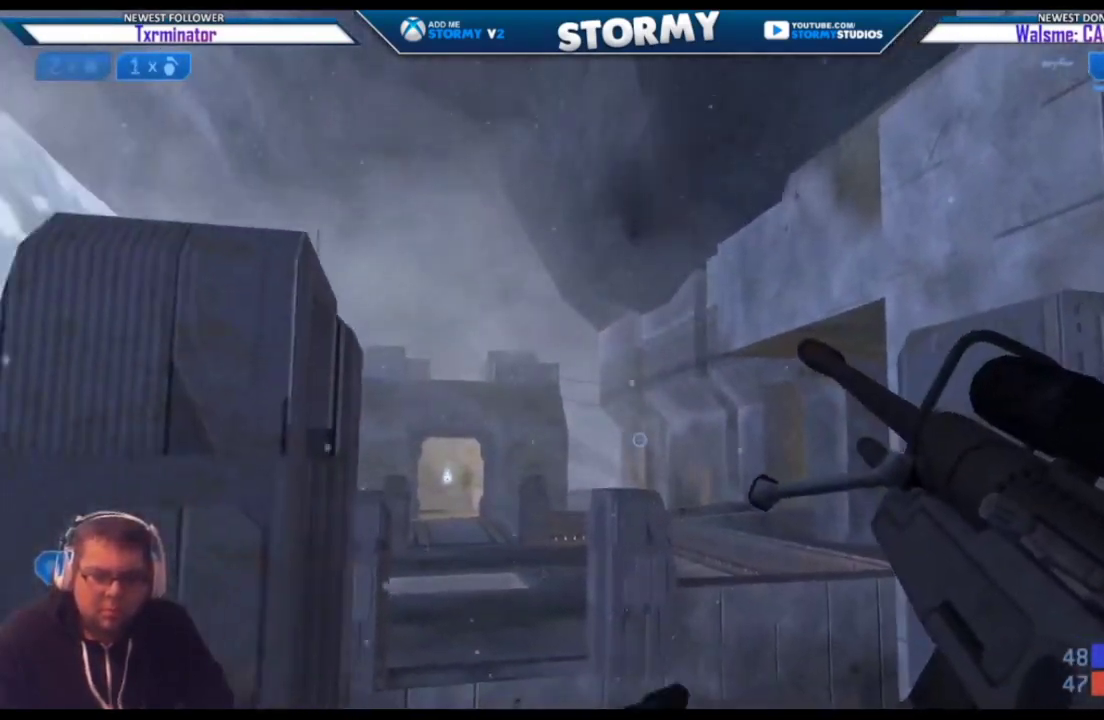
{"buttons": [], "left_stick": "down-right", "right_stick": "center", "events": [[67, "left_stick", "down-right"], [150, "right_stick", "down-right"], [267, "right_stick", "center"]]}
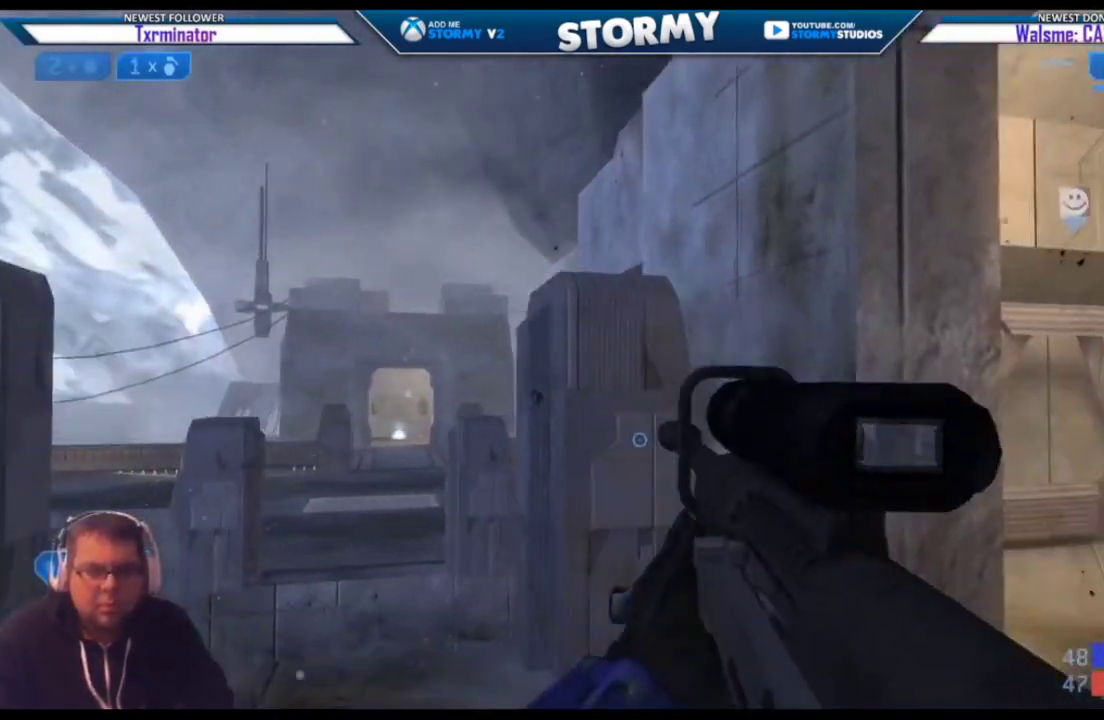
{"buttons": [], "left_stick": "left", "right_stick": "center", "events": [[67, "left_stick", "down-left"], [133, "left_stick", "left"]]}
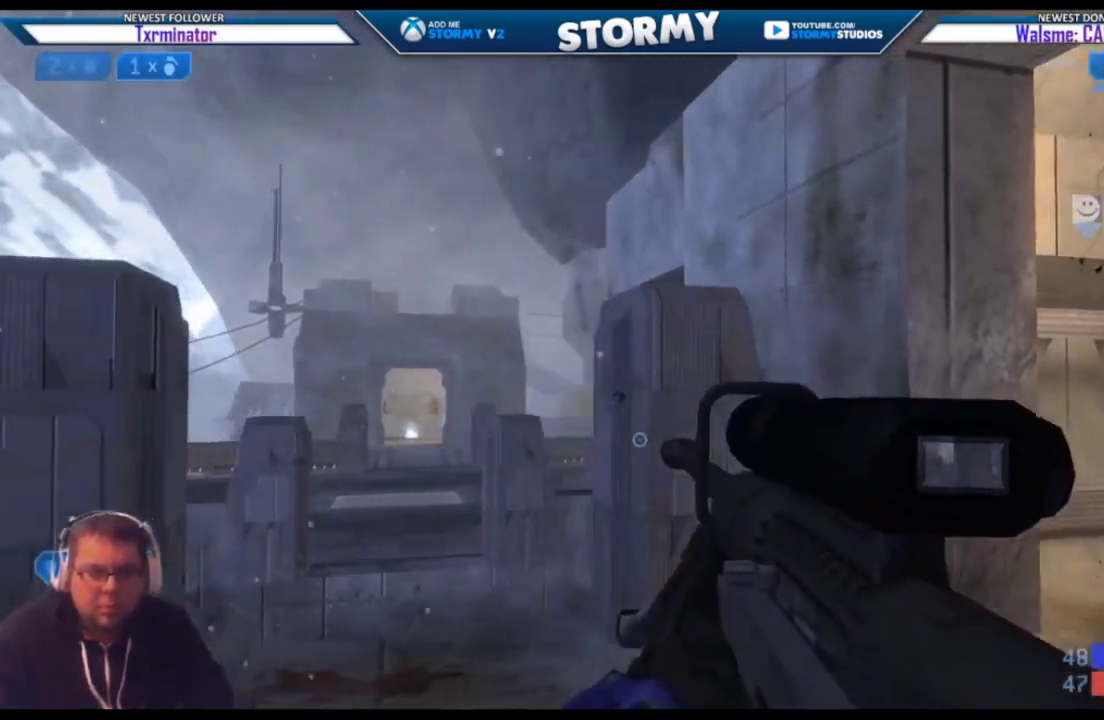
{"buttons": [], "left_stick": "center", "right_stick": "center", "events": [[267, "left_stick", "center"]]}
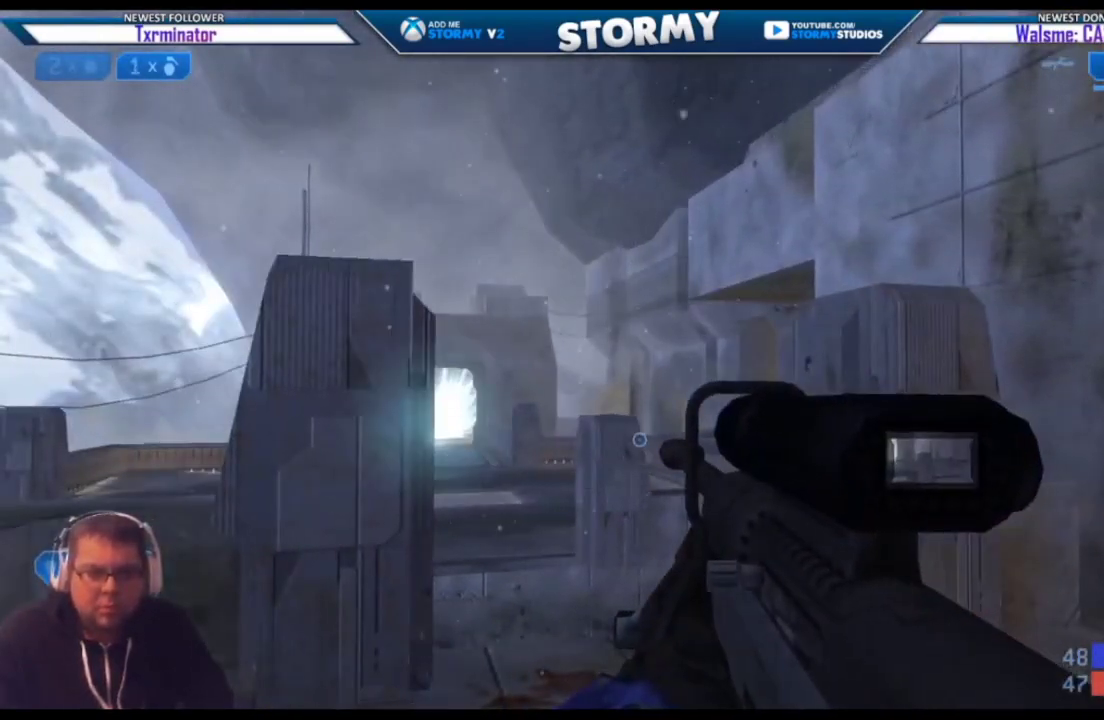
{"buttons": [], "left_stick": "center", "right_stick": "right", "events": [[417, "right_stick", "right"]]}
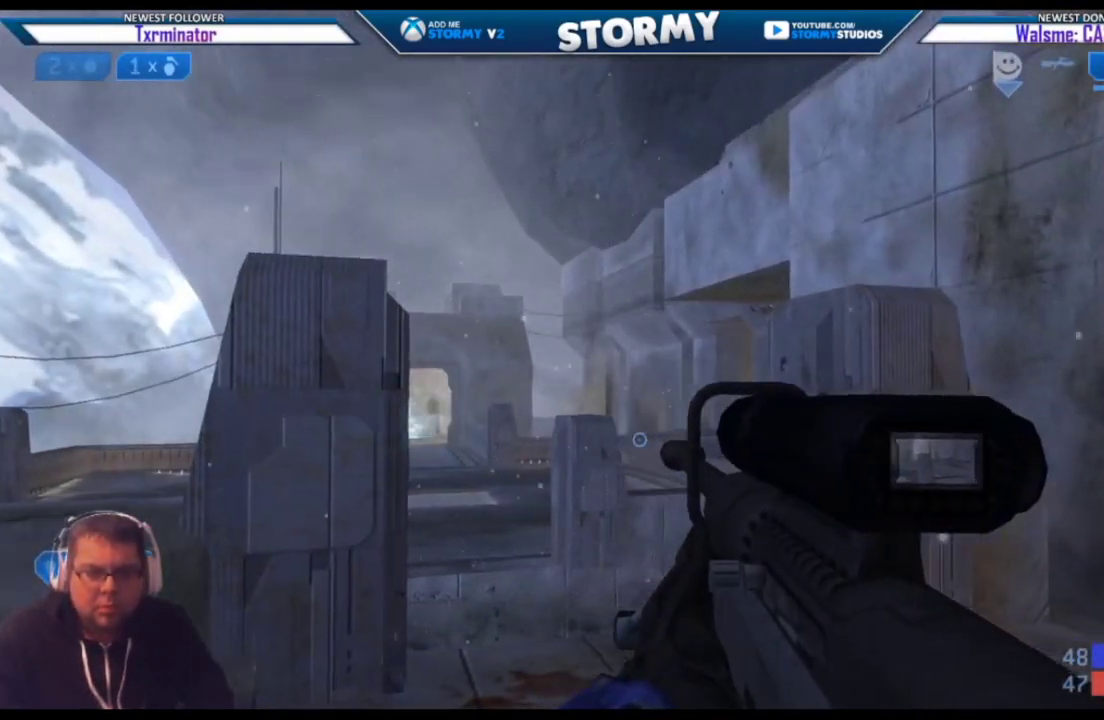
{"buttons": [], "left_stick": "center", "right_stick": "right", "events": [[100, "right_stick", "up"], [150, "left_stick", "up-left"], [250, "right_stick", "up-right"], [283, "left_stick", "center"], [467, "right_stick", "right"]]}
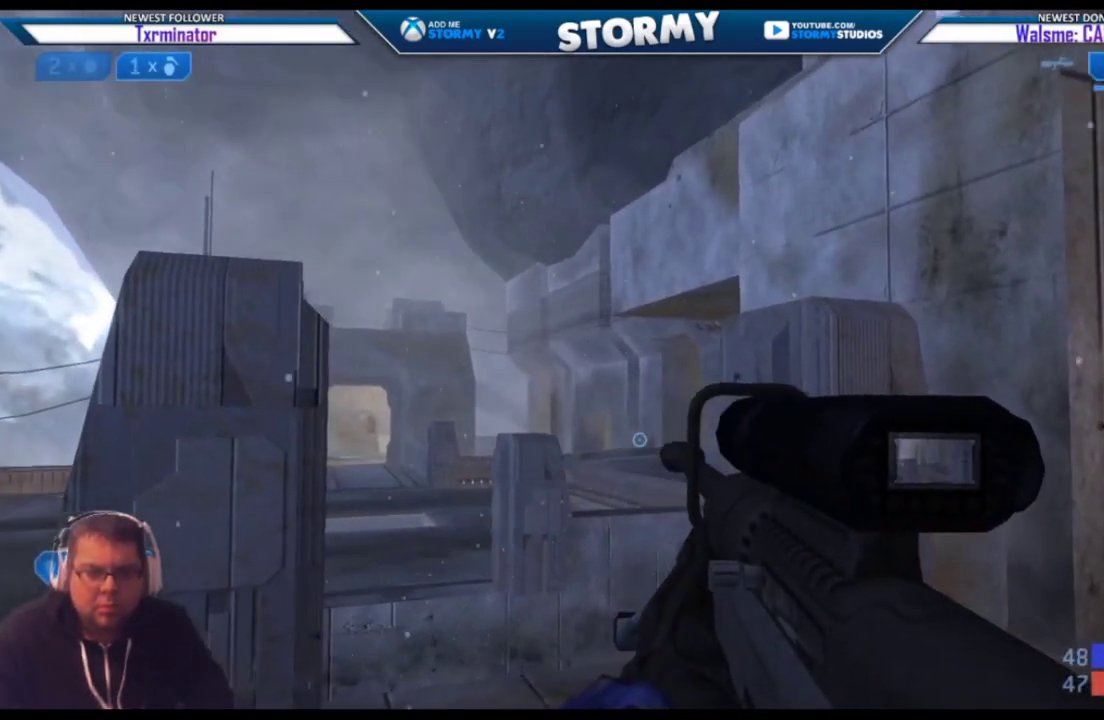
{"buttons": [], "left_stick": "center", "right_stick": "right", "events": [[250, "left_stick", "up"], [300, "left_stick", "up-left"], [483, "left_stick", "center"]]}
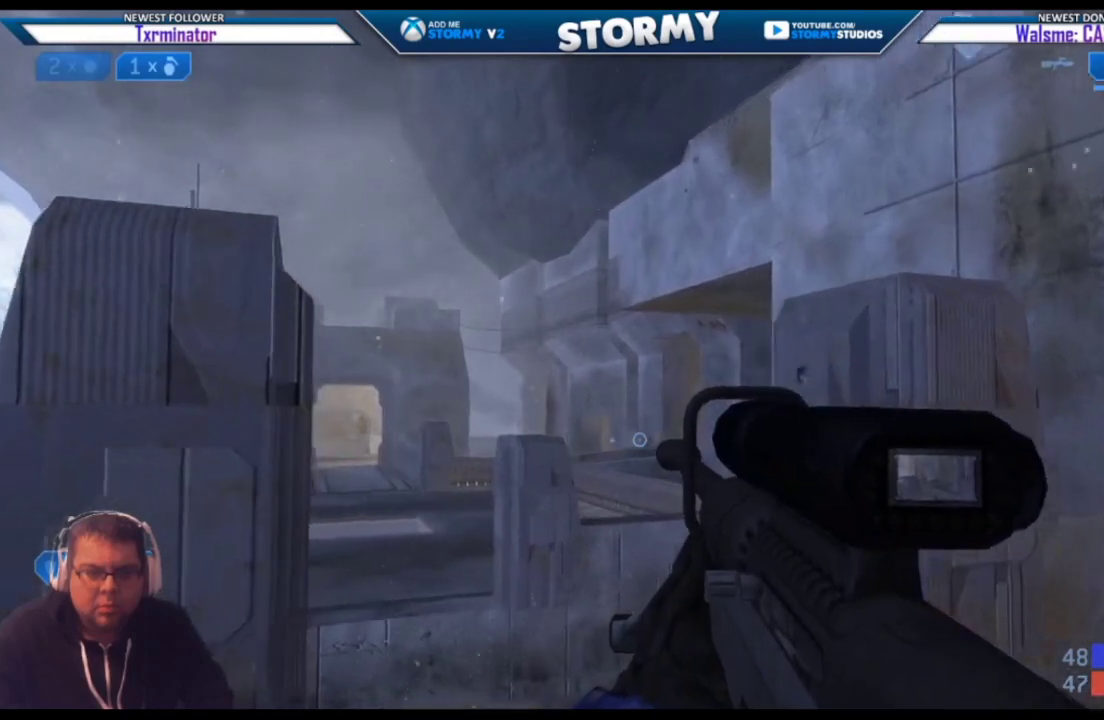
{"buttons": [], "left_stick": "center", "right_stick": "left", "events": [[133, "right_stick", "center"], [333, "right_stick", "left"]]}
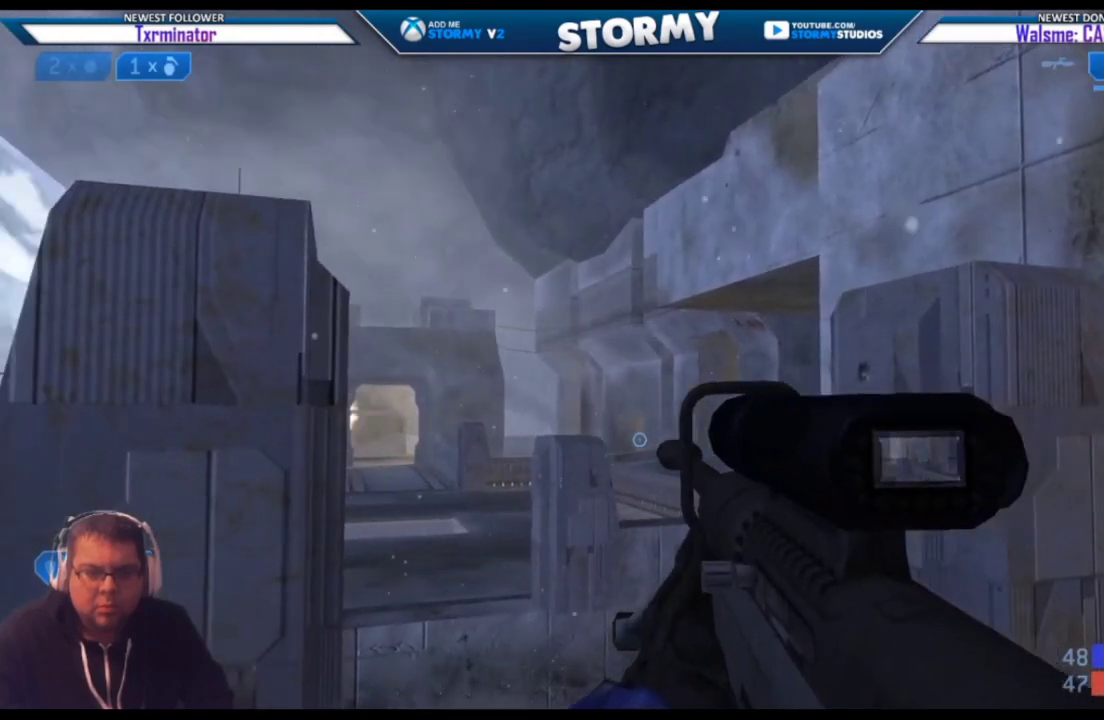
{"buttons": [], "left_stick": "center", "right_stick": "up-right", "events": [[33, "R3", "down"], [67, "left_stick", "up-right"], [83, "R3", "up"], [83, "right_stick", "up-left"], [267, "left_stick", "center"], [283, "right_stick", "left"], [400, "right_stick", "up-right"]]}
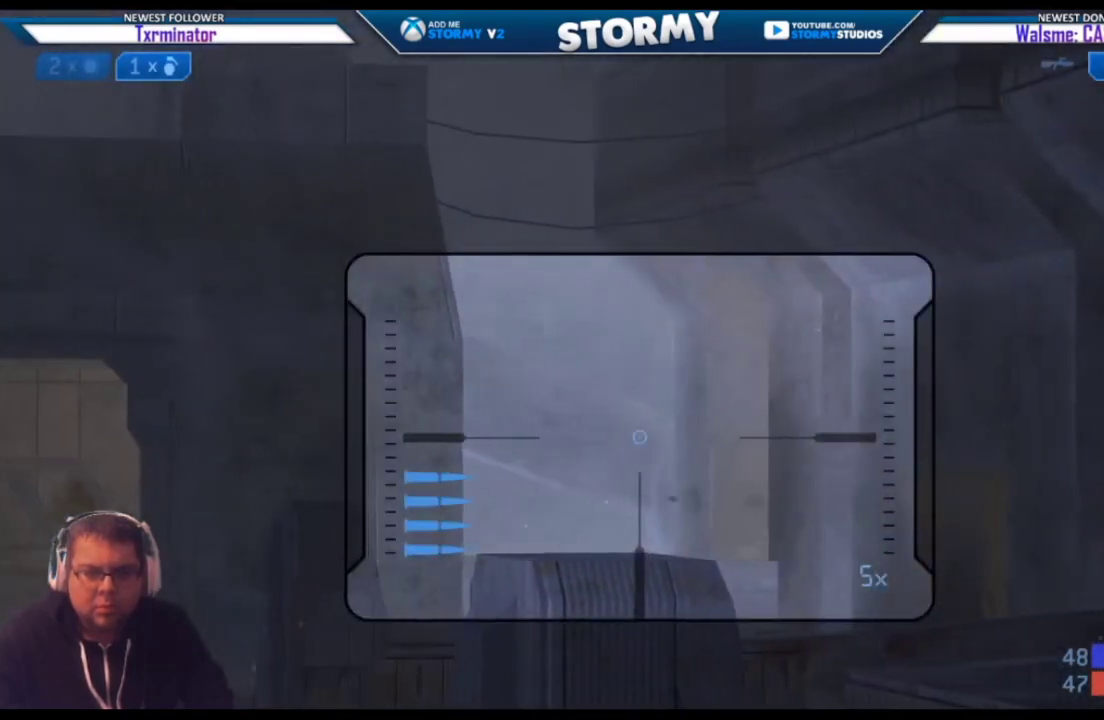
{"buttons": [], "left_stick": "center", "right_stick": "down-right", "events": [[17, "right_stick", "down-right"], [200, "Y", "down"], [267, "Y", "up"], [317, "Y", "down"], [383, "Y", "up"]]}
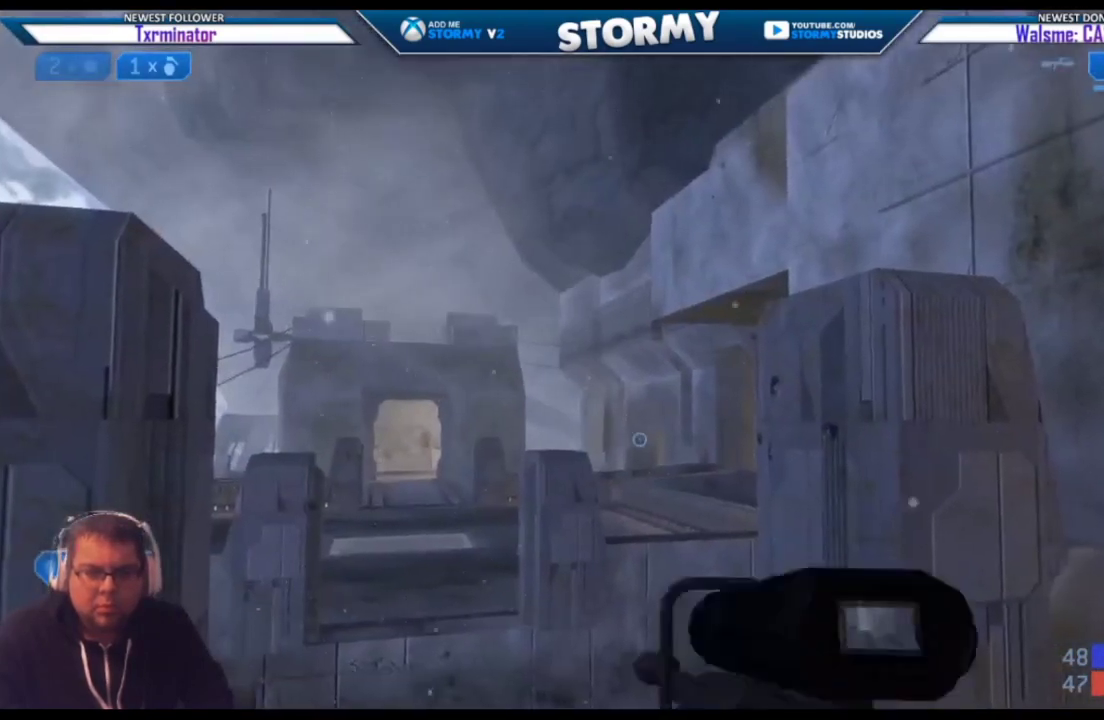
{"buttons": [], "left_stick": "center", "right_stick": "right", "events": [[117, "right_stick", "center"], [183, "R3", "down"], [267, "right_stick", "left"], [283, "R3", "up"], [317, "left_stick", "left"], [417, "right_stick", "right"], [450, "left_stick", "center"]]}
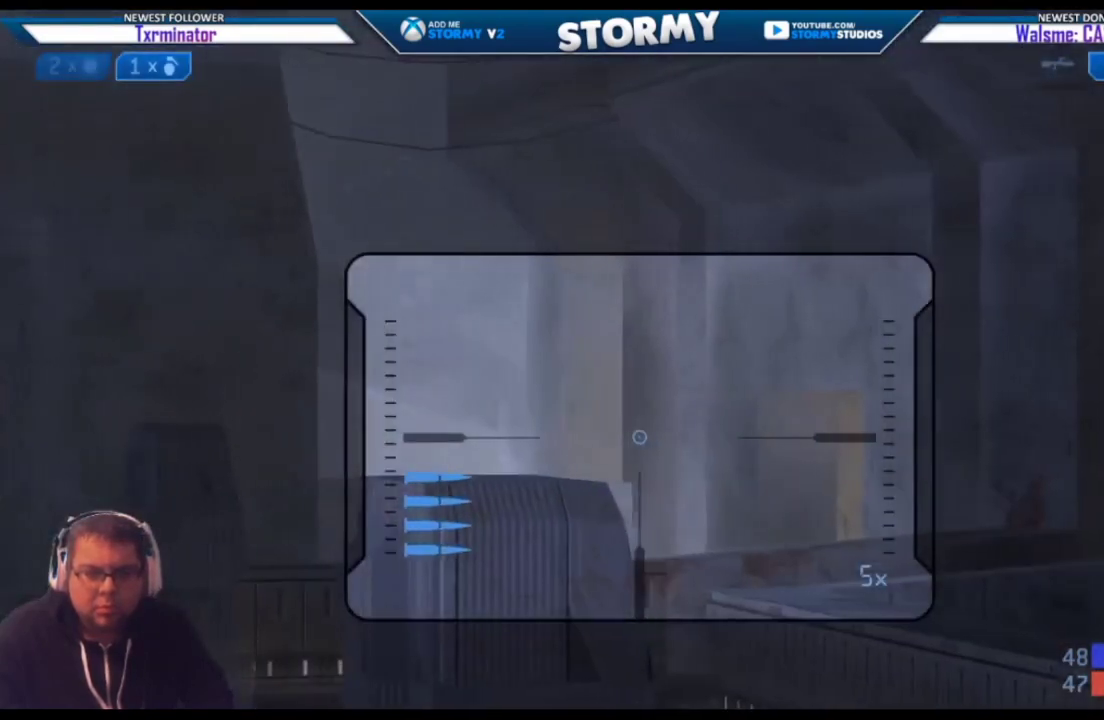
{"buttons": ["Y"], "left_stick": "up", "right_stick": "down", "events": [[233, "right_stick", "center"], [333, "Y", "down"], [350, "left_stick", "up-right"], [383, "Y", "up"], [417, "right_stick", "down"], [450, "Y", "down"], [483, "left_stick", "up"]]}
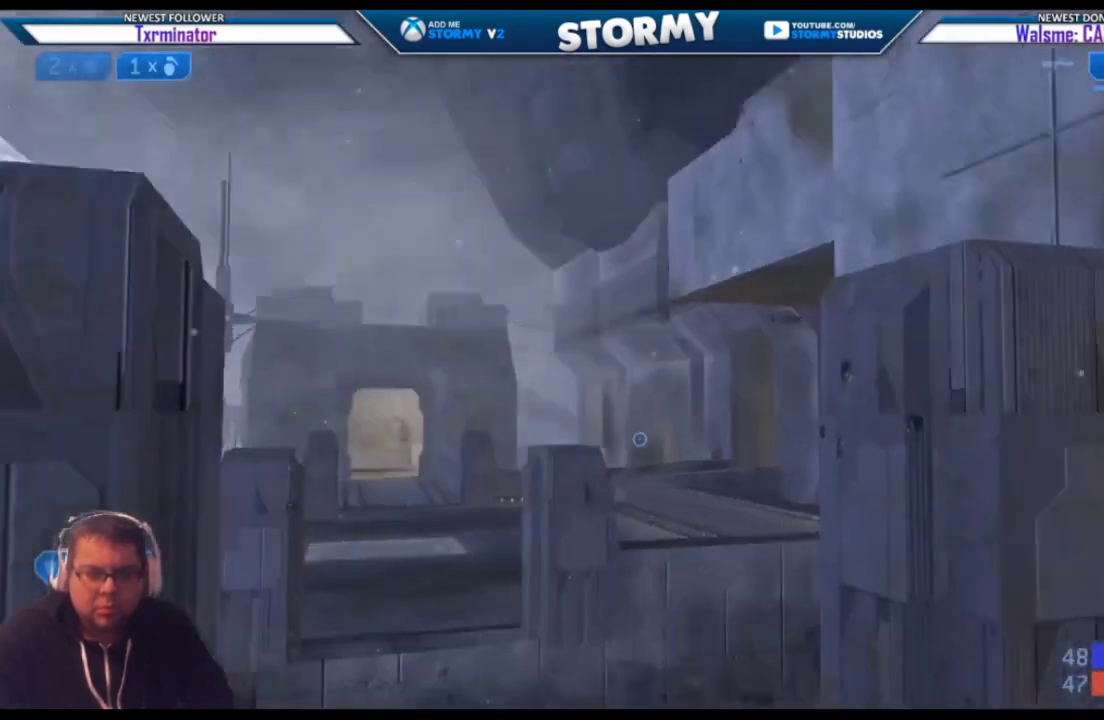
{"buttons": [], "left_stick": "up-left", "right_stick": "down-right", "events": [[17, "Y", "up"], [183, "right_stick", "down-right"], [333, "A", "down"], [400, "left_stick", "up-left"], [467, "A", "up"]]}
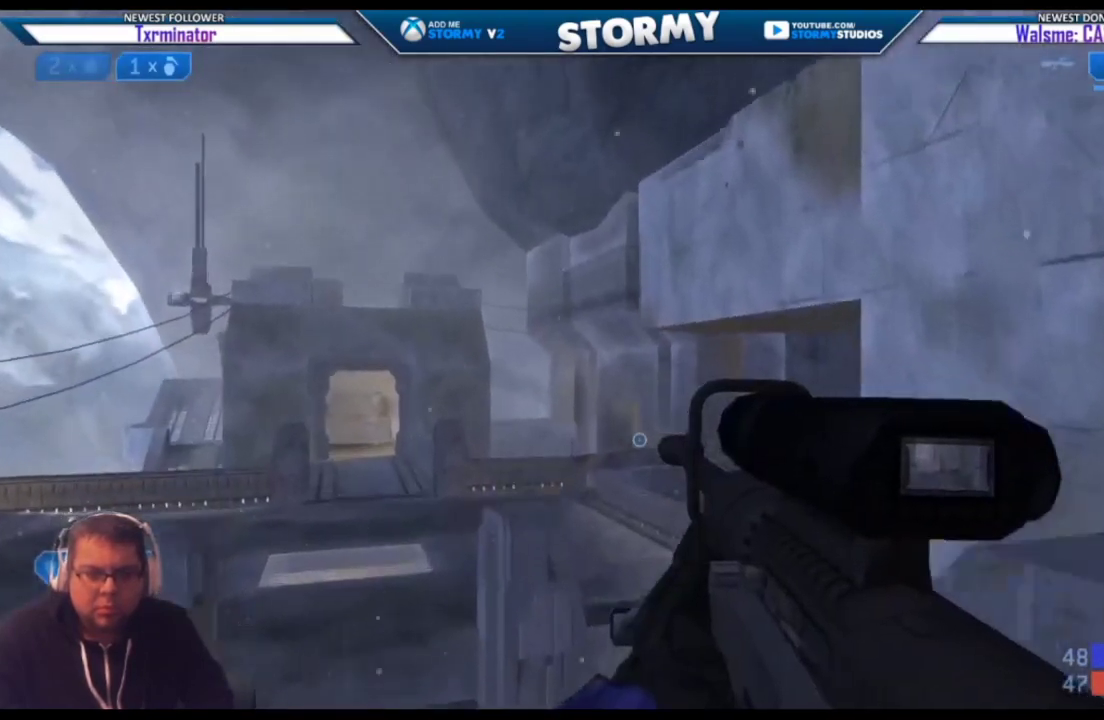
{"buttons": [], "left_stick": "up-left", "right_stick": "center", "events": [[33, "left_stick", "up"], [50, "right_stick", "center"], [150, "right_stick", "left"], [217, "left_stick", "up-left"], [350, "right_stick", "center"]]}
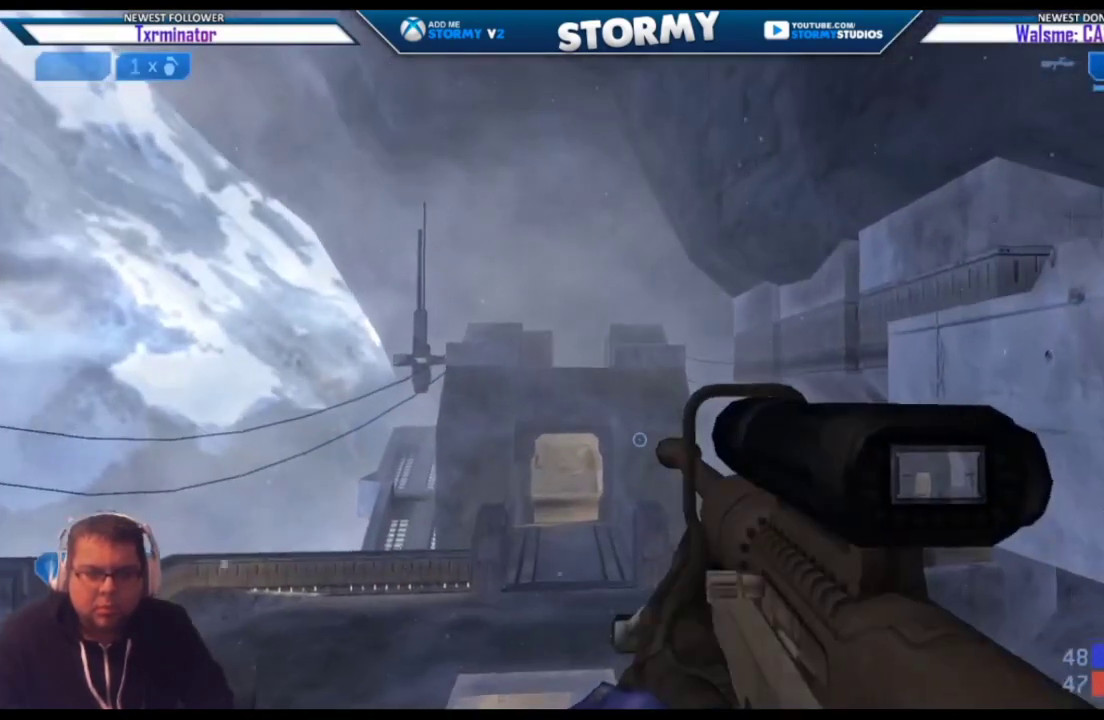
{"buttons": [], "left_stick": "up-left", "right_stick": "right", "events": [[400, "right_stick", "right"]]}
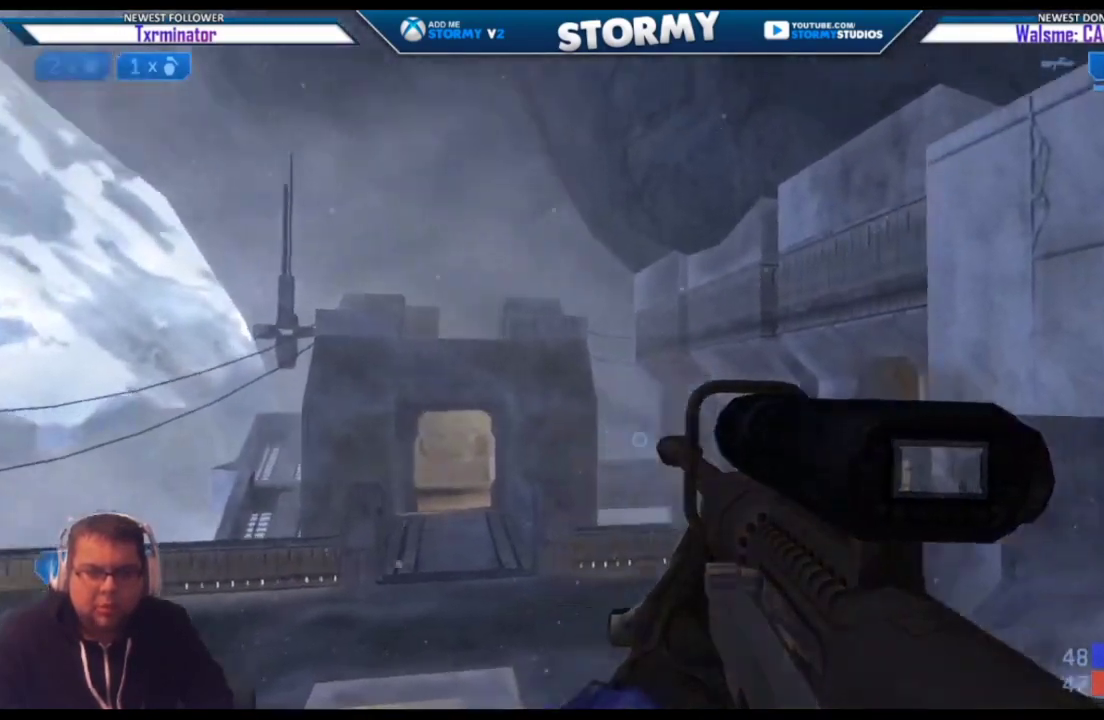
{"buttons": ["L3"], "left_stick": "up-left", "right_stick": "up", "events": [[150, "right_stick", "center"], [200, "L3", "down"], [467, "right_stick", "up"]]}